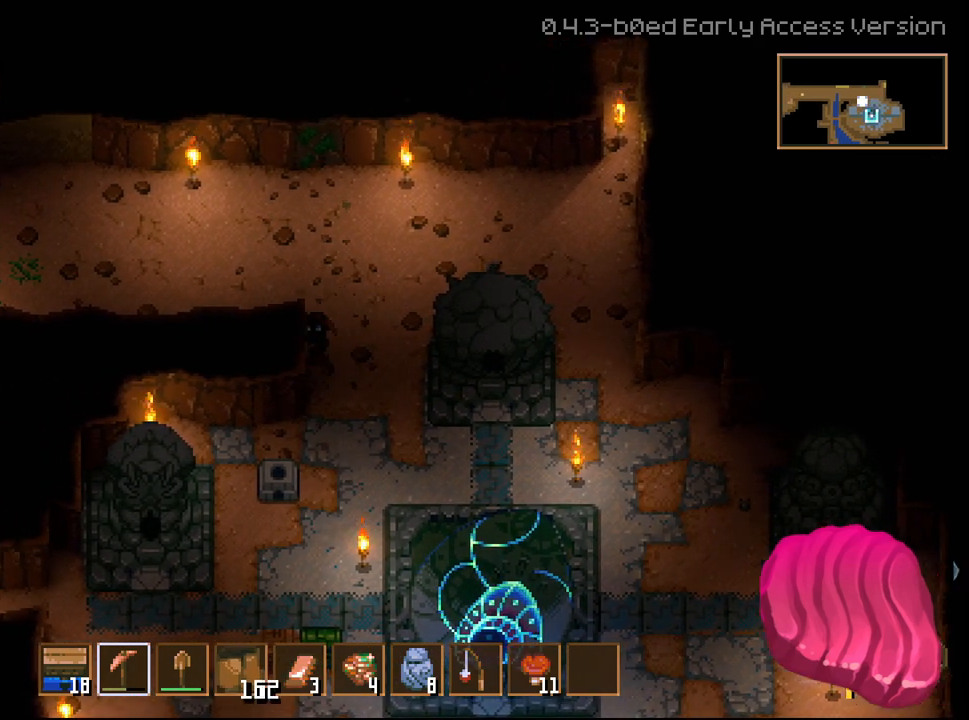
Gameplay with a controller (Xbox layout); each line is a JSON object with the inputs held at the frame after it. "events" lists button and stick changes between this image and that frame as [ms after this image, input, new state], when the widget could be followed in between.
{"buttons": ["R2"], "left_stick": "left", "right_stick": "center", "events": []}
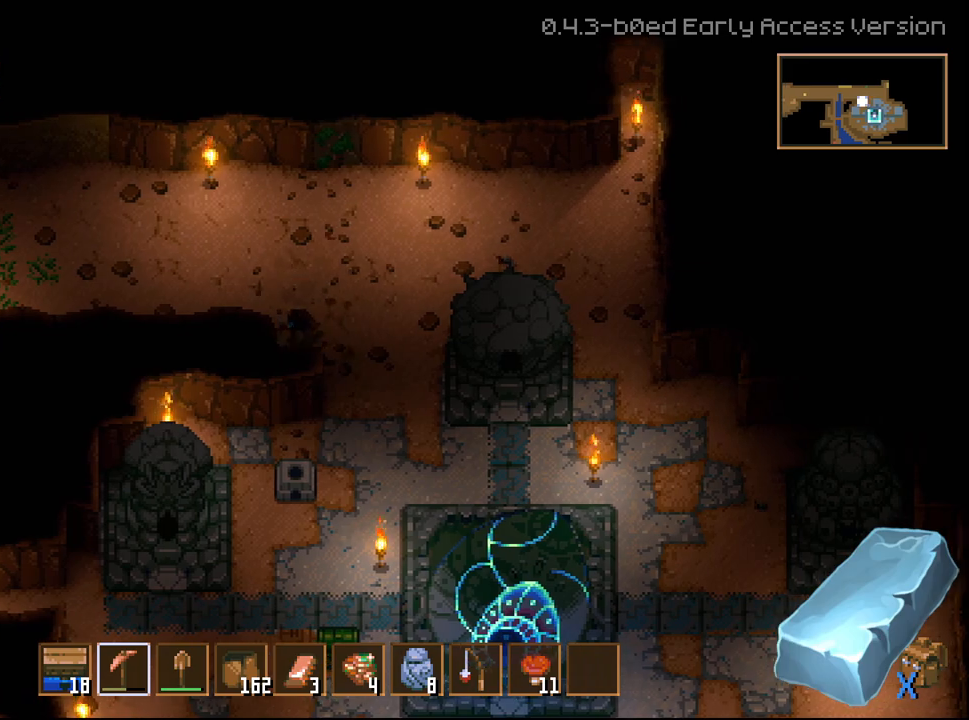
{"buttons": ["R2"], "left_stick": "left", "right_stick": "center", "events": []}
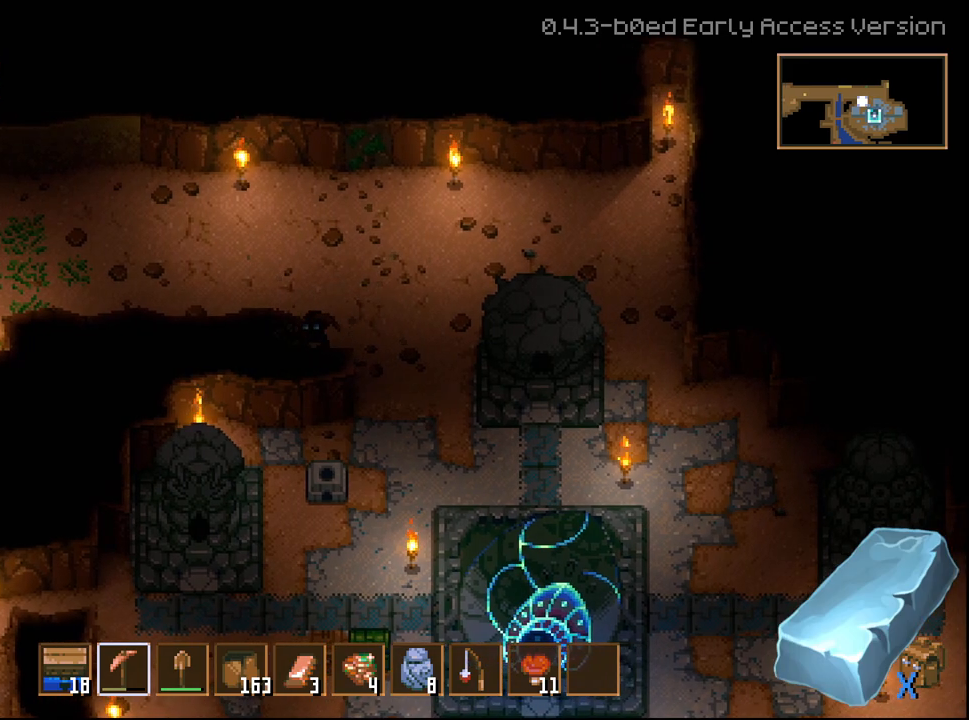
{"buttons": [], "left_stick": "down-right", "right_stick": "center", "events": [[400, "left_stick", "down-right"], [417, "R2", "up"]]}
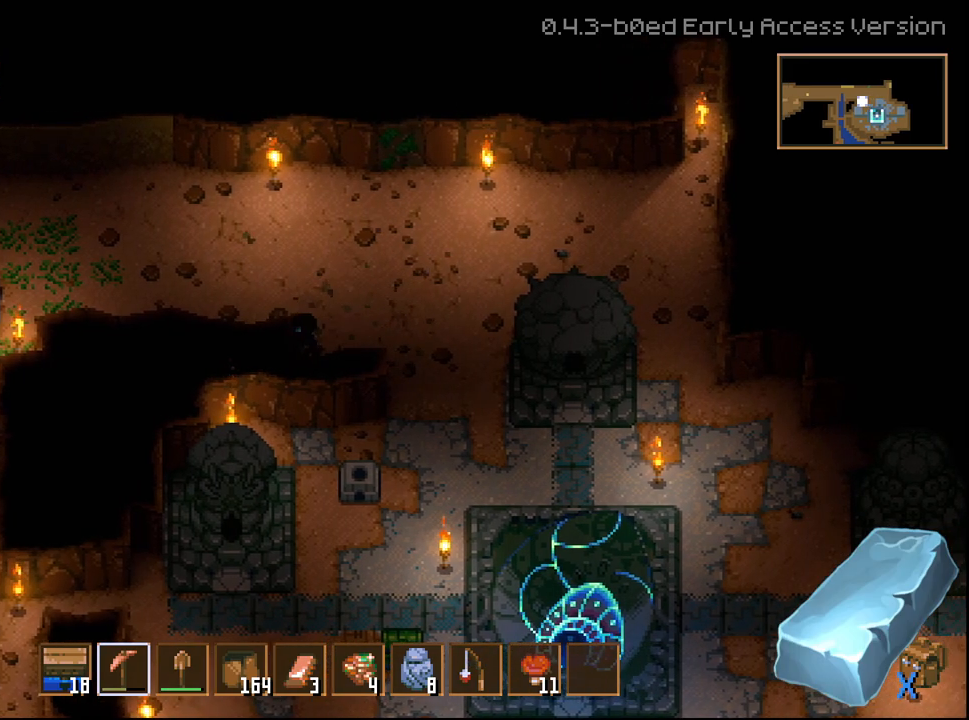
{"buttons": [], "left_stick": "down-right", "right_stick": "center", "events": []}
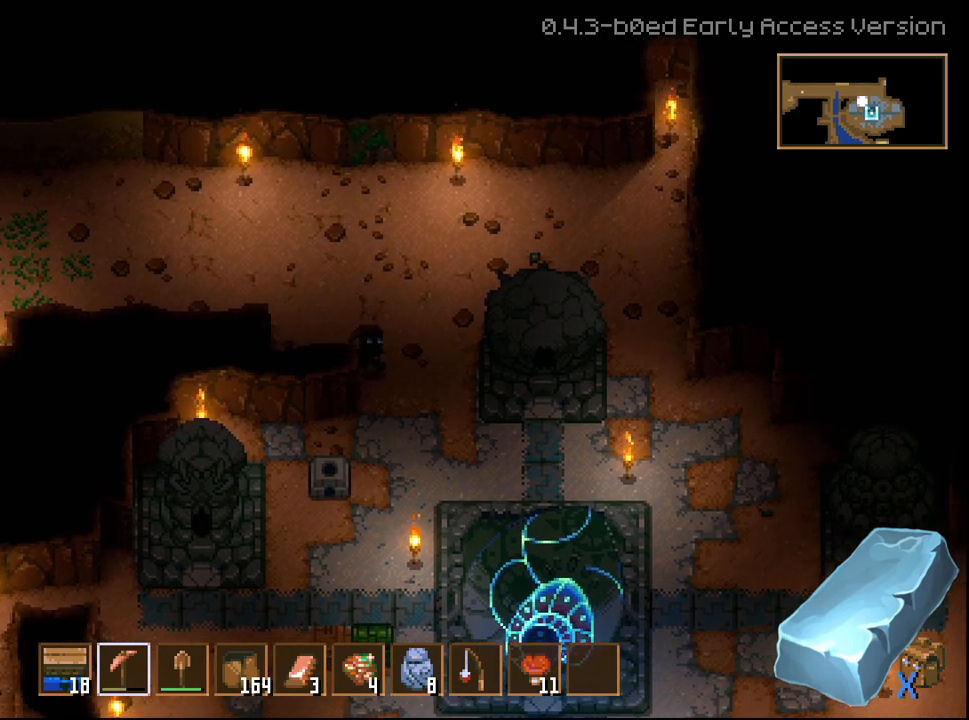
{"buttons": [], "left_stick": "down-left", "right_stick": "center", "events": [[333, "left_stick", "down-left"]]}
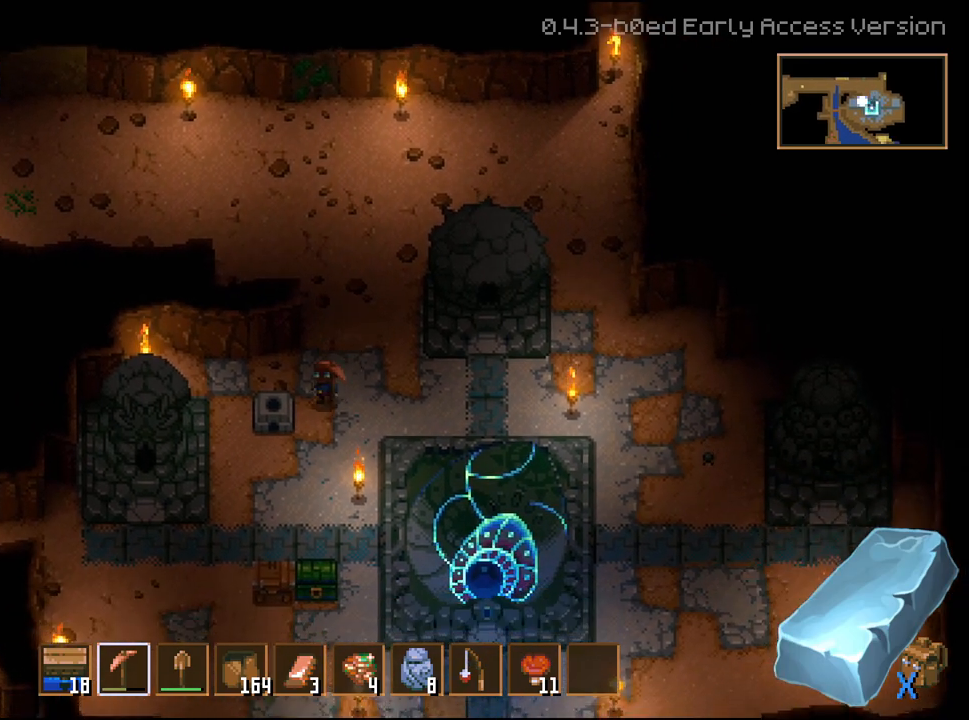
{"buttons": [], "left_stick": "center", "right_stick": "center", "events": [[133, "A", "down"], [167, "left_stick", "center"], [250, "A", "up"]]}
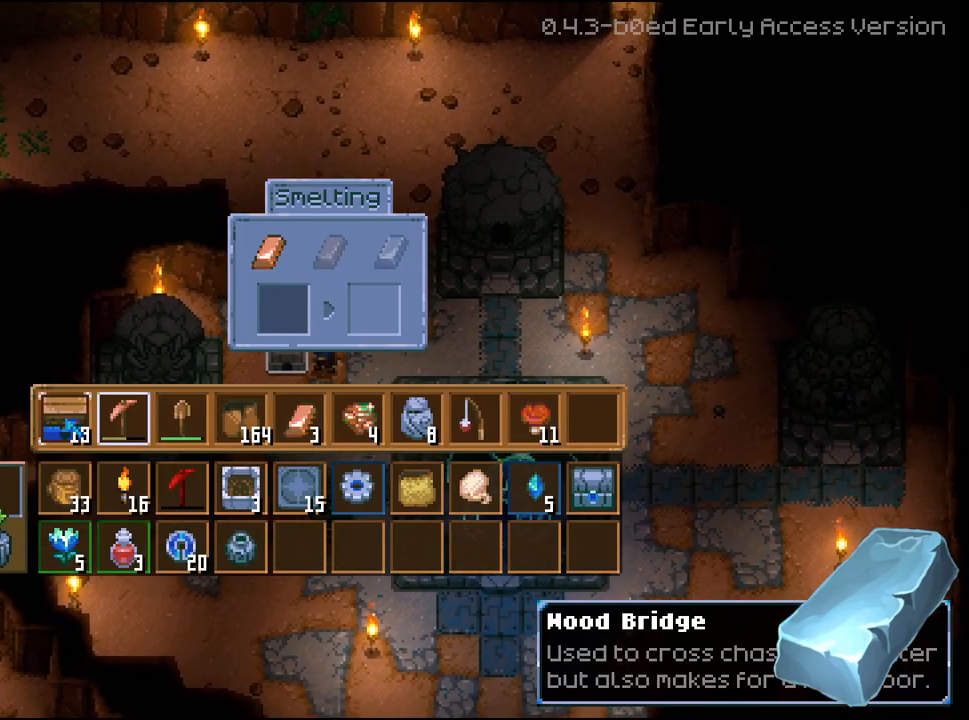
{"buttons": [], "left_stick": "center", "right_stick": "center", "events": []}
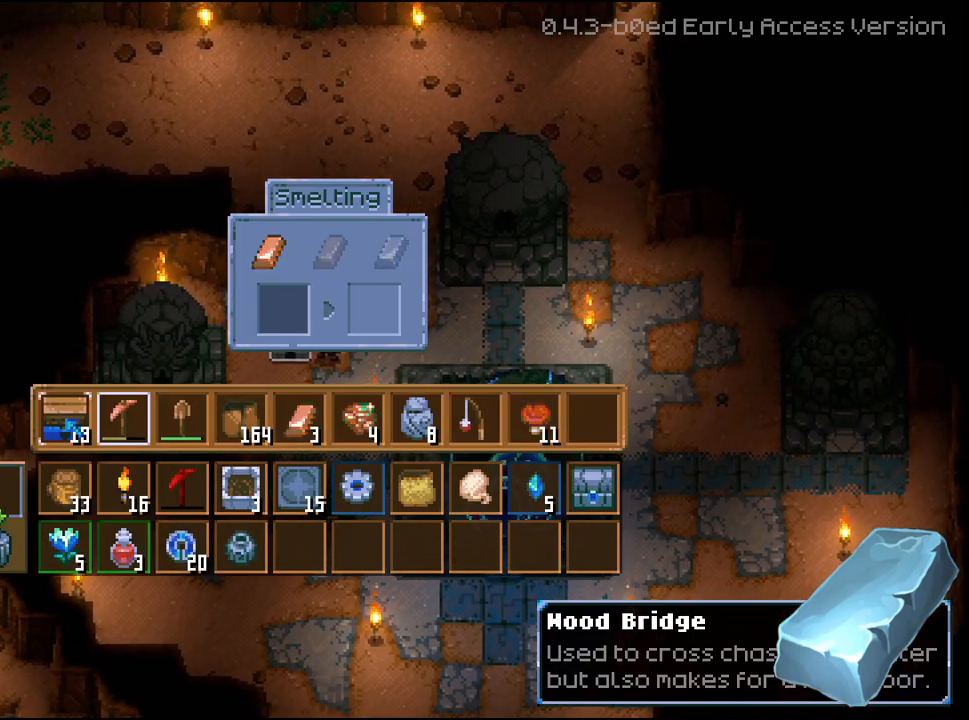
{"buttons": [], "left_stick": "center", "right_stick": "center", "events": [[167, "DPAD_UP", "down"], [267, "DPAD_UP", "up"]]}
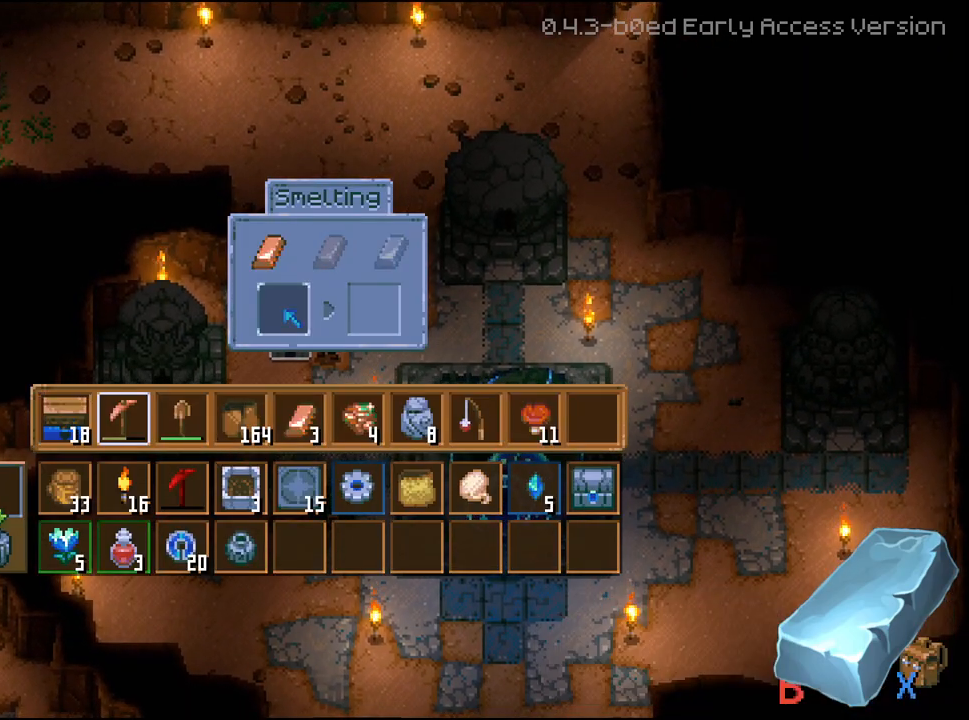
{"buttons": ["DPAD_RIGHT"], "left_stick": "center", "right_stick": "center", "events": [[117, "DPAD_DOWN", "down"], [183, "DPAD_DOWN", "up"], [267, "DPAD_DOWN", "down"], [333, "DPAD_DOWN", "up"], [467, "DPAD_RIGHT", "down"]]}
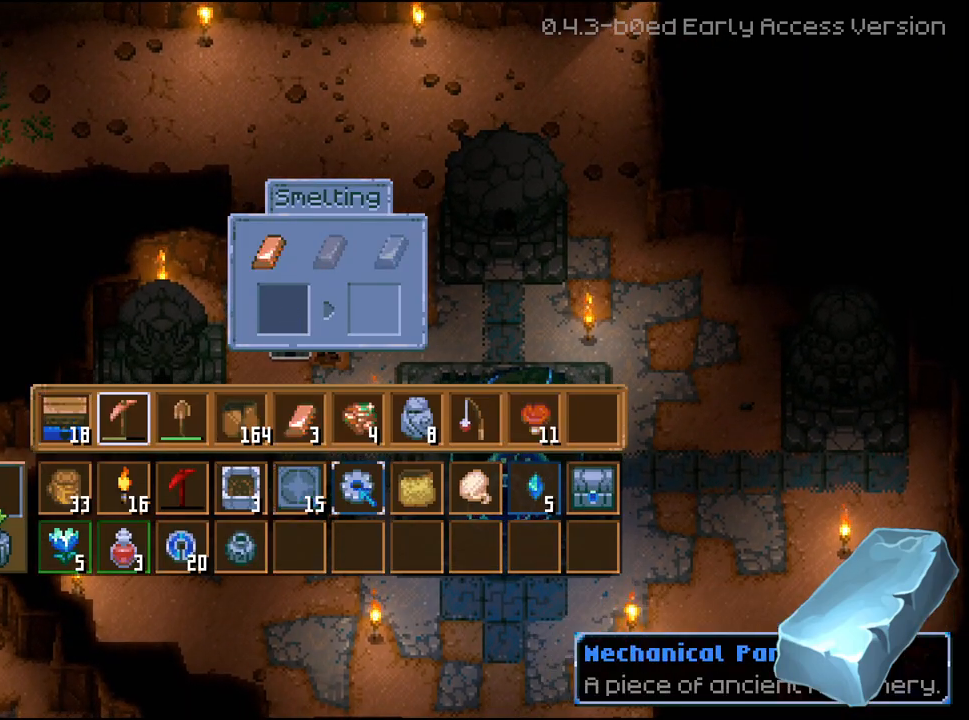
{"buttons": ["A", "R2"], "left_stick": "center", "right_stick": "center", "events": [[67, "DPAD_RIGHT", "up"], [183, "DPAD_UP", "down"], [283, "DPAD_UP", "up"], [350, "R2", "down"], [467, "A", "down"]]}
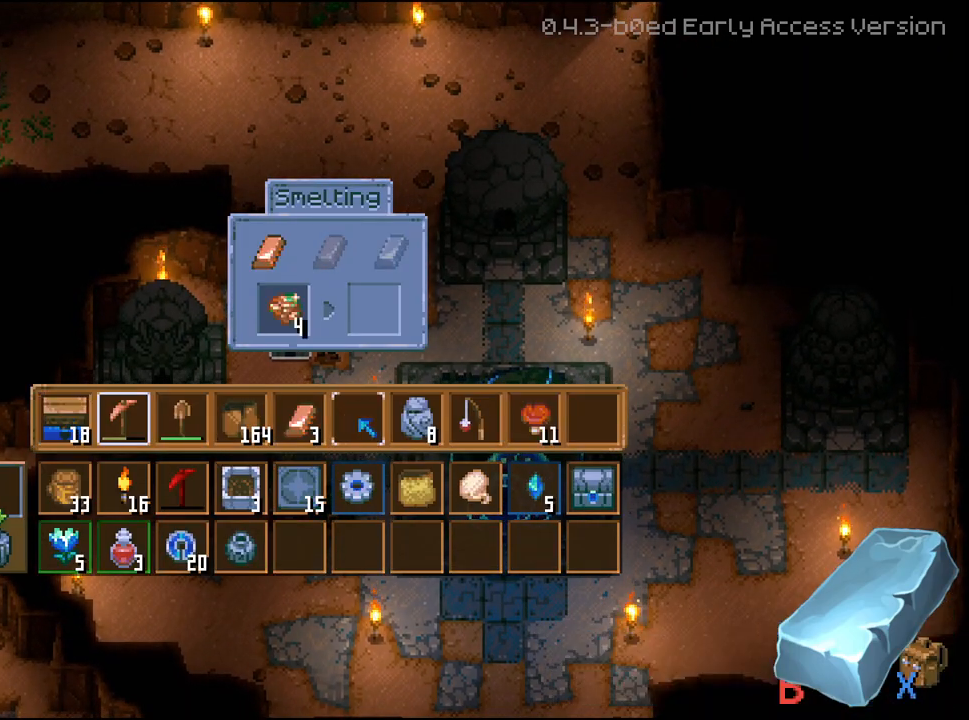
{"buttons": [], "left_stick": "center", "right_stick": "center", "events": [[83, "A", "up"], [167, "R2", "up"], [317, "B", "down"], [417, "B", "up"]]}
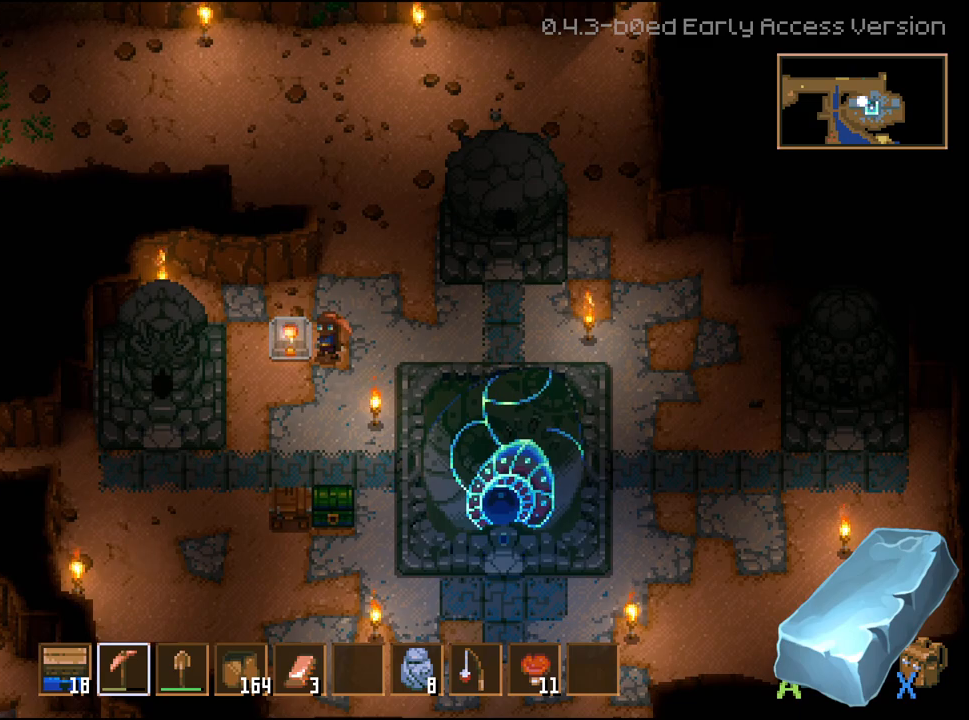
{"buttons": [], "left_stick": "up", "right_stick": "center", "events": [[167, "left_stick", "left"], [333, "left_stick", "center"], [450, "left_stick", "up"]]}
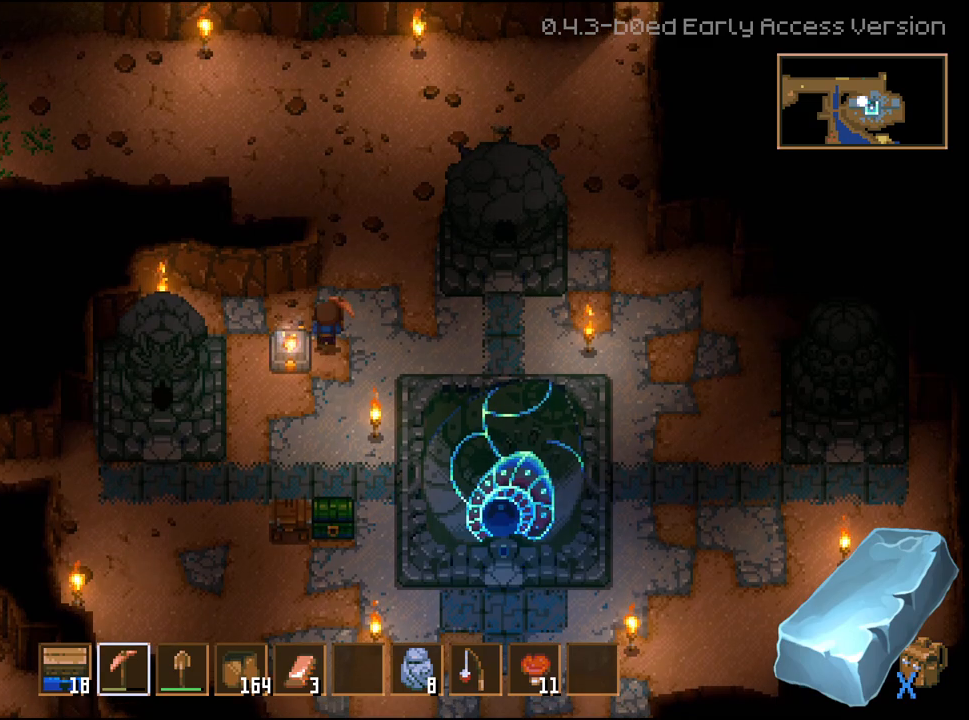
{"buttons": ["R2"], "left_stick": "left", "right_stick": "center", "events": [[383, "left_stick", "left"], [417, "R2", "down"]]}
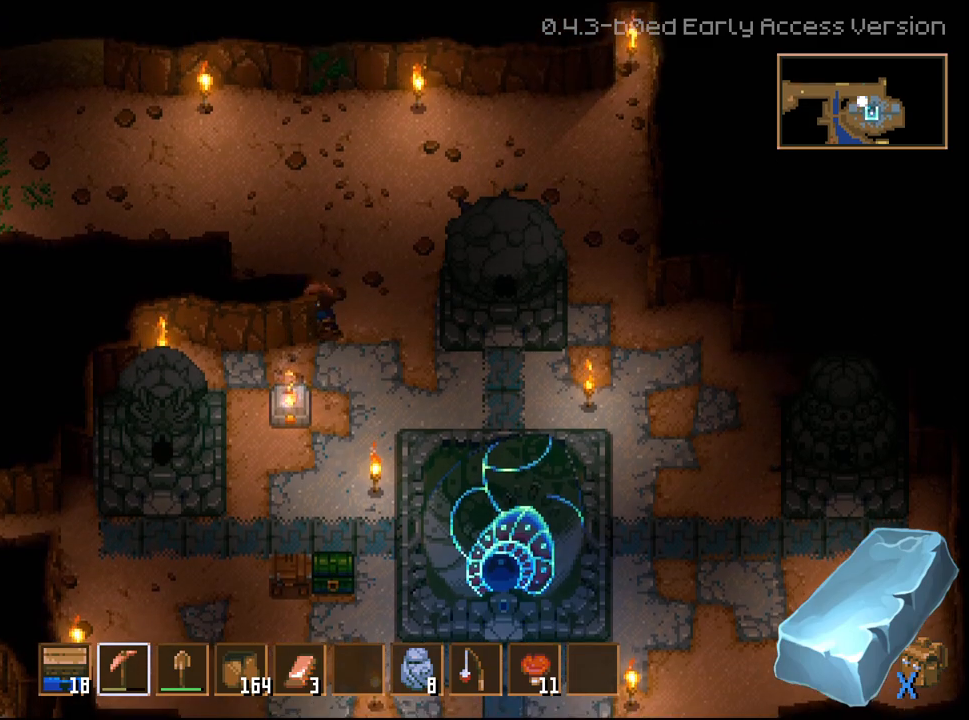
{"buttons": ["R2"], "left_stick": "left", "right_stick": "center", "events": []}
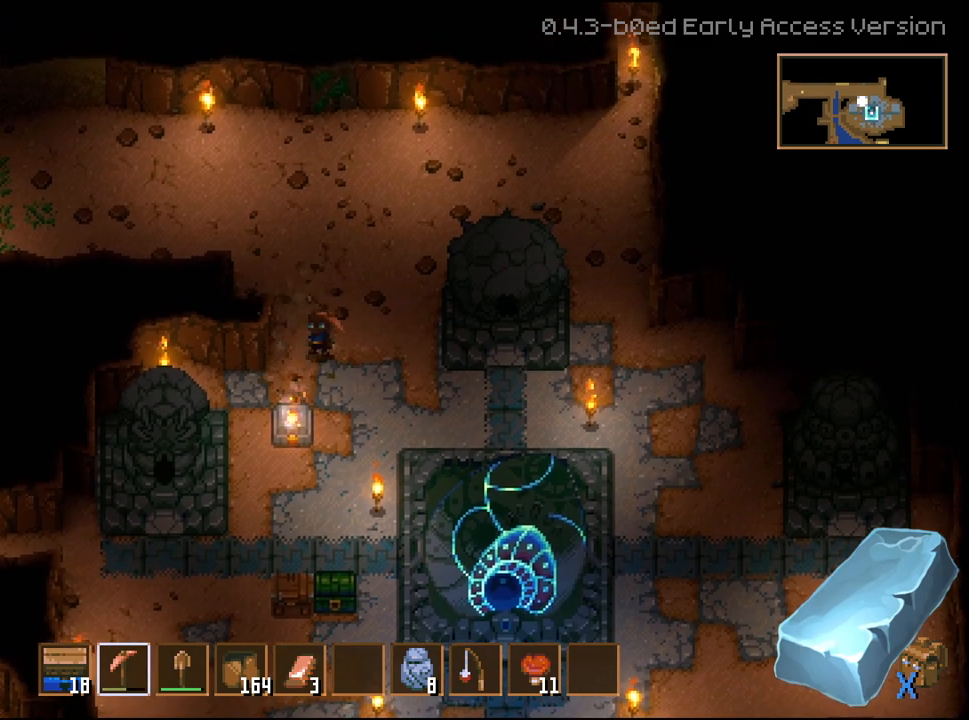
{"buttons": ["R2"], "left_stick": "left", "right_stick": "center", "events": []}
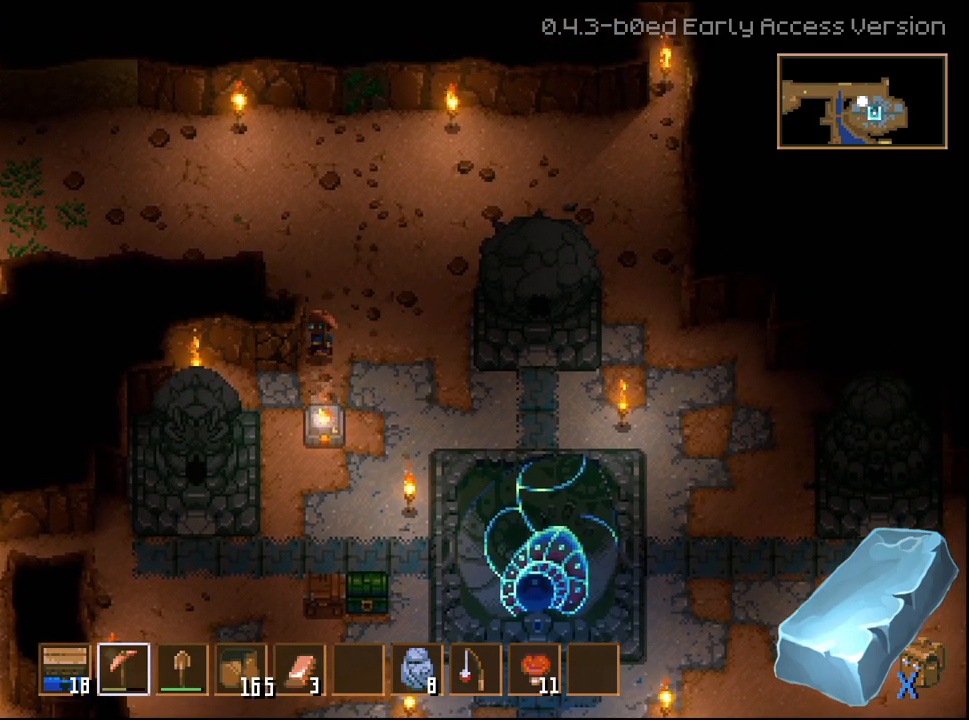
{"buttons": ["R2"], "left_stick": "left", "right_stick": "center", "events": []}
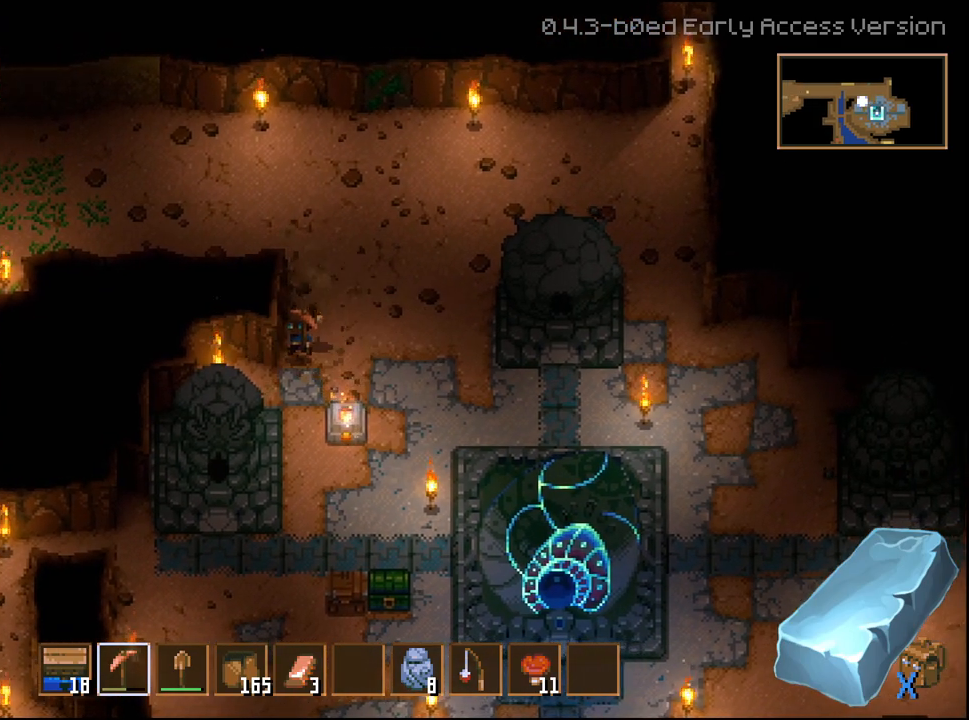
{"buttons": ["R2"], "left_stick": "left", "right_stick": "center", "events": []}
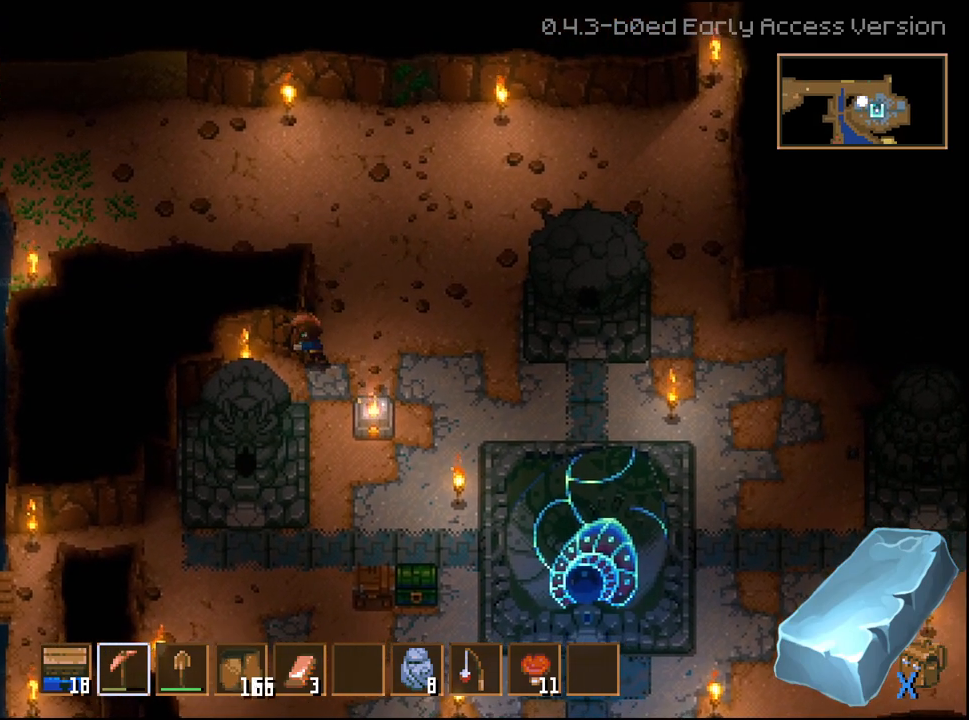
{"buttons": ["R2"], "left_stick": "left", "right_stick": "center", "events": []}
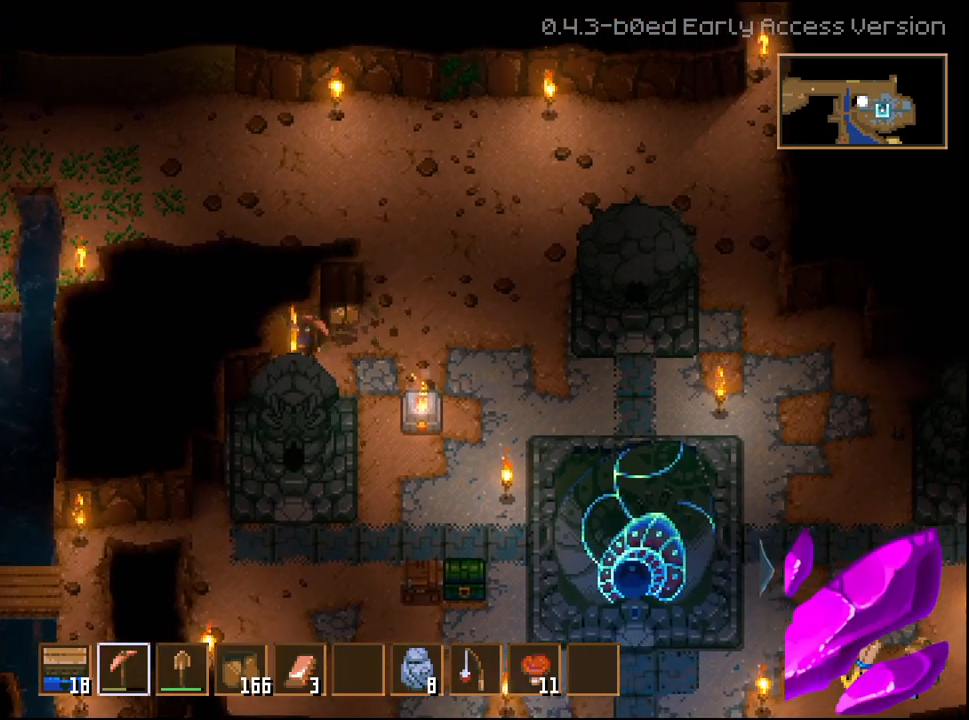
{"buttons": ["R2"], "left_stick": "left", "right_stick": "center", "events": []}
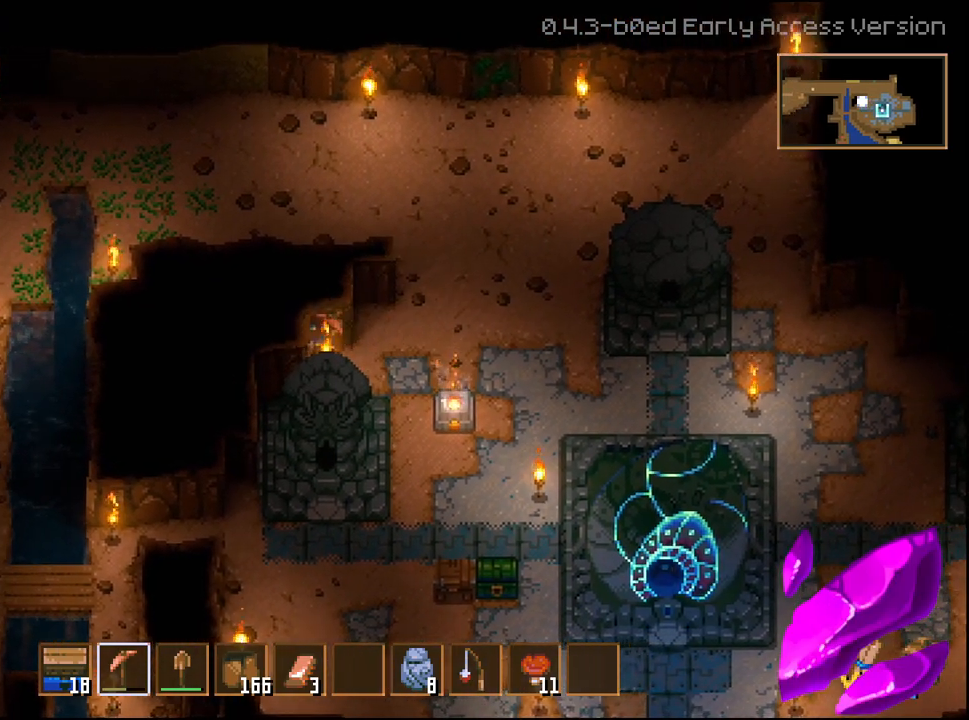
{"buttons": ["R2"], "left_stick": "left", "right_stick": "center", "events": []}
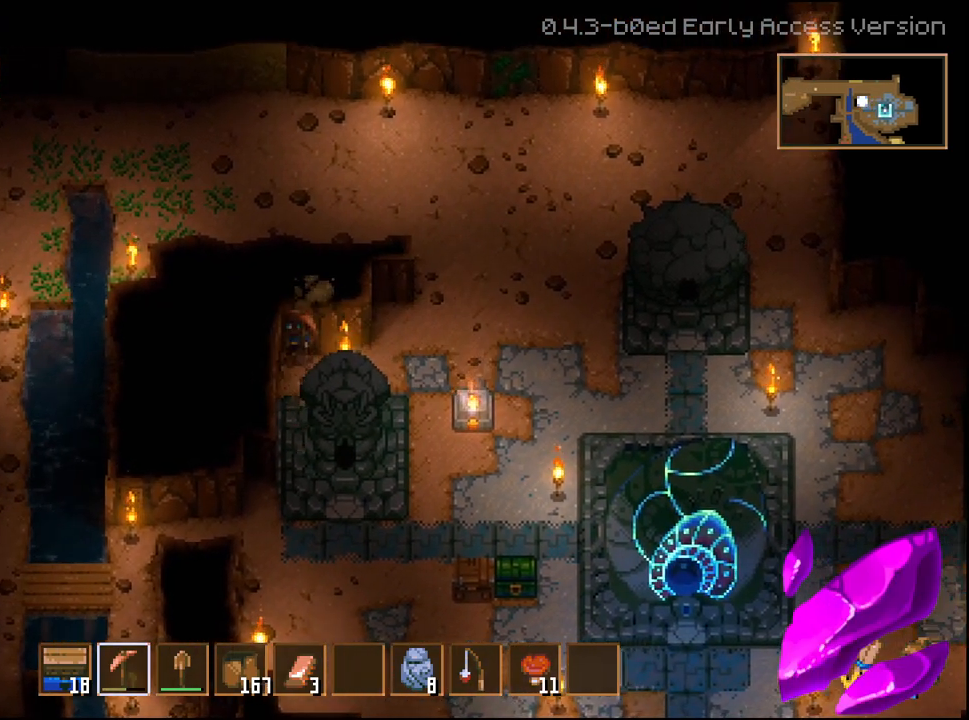
{"buttons": ["R2"], "left_stick": "left", "right_stick": "center", "events": []}
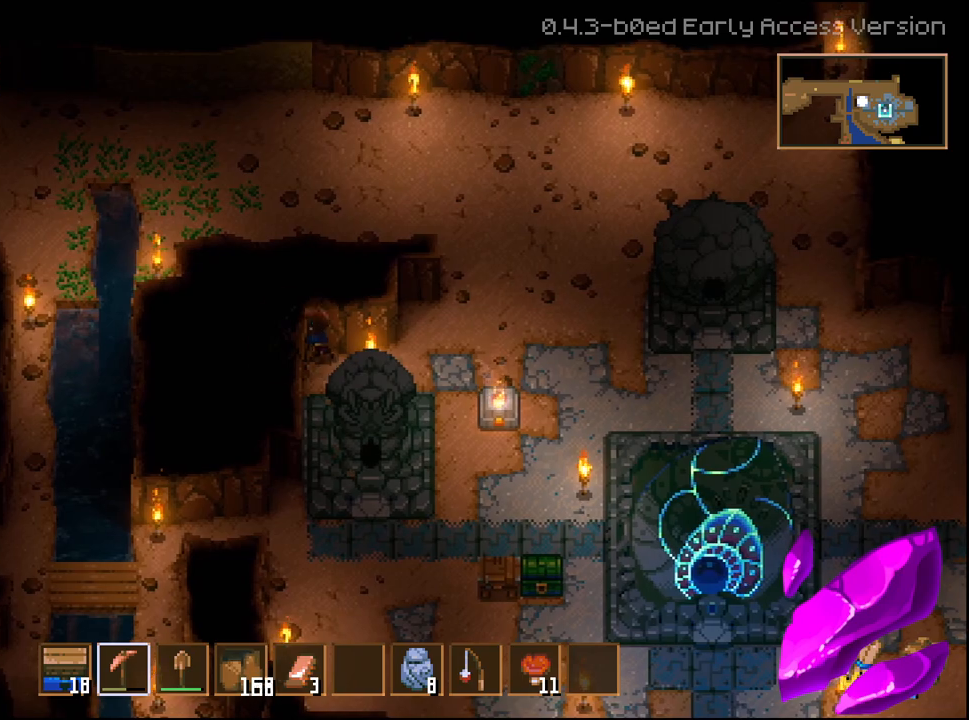
{"buttons": ["R2"], "left_stick": "left", "right_stick": "center", "events": []}
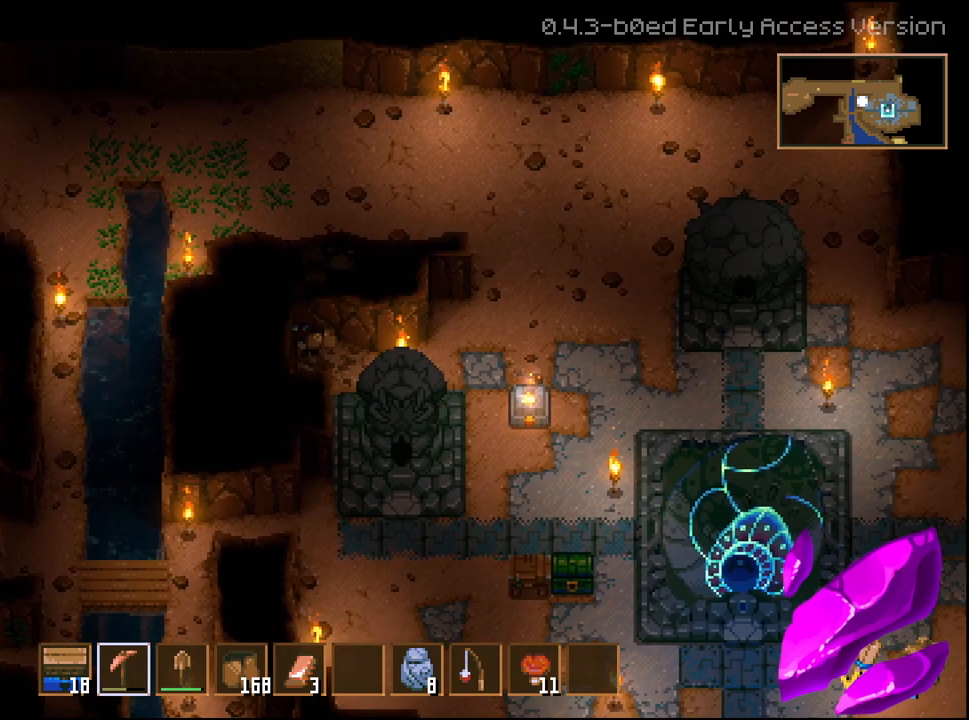
{"buttons": ["R2"], "left_stick": "left", "right_stick": "center", "events": []}
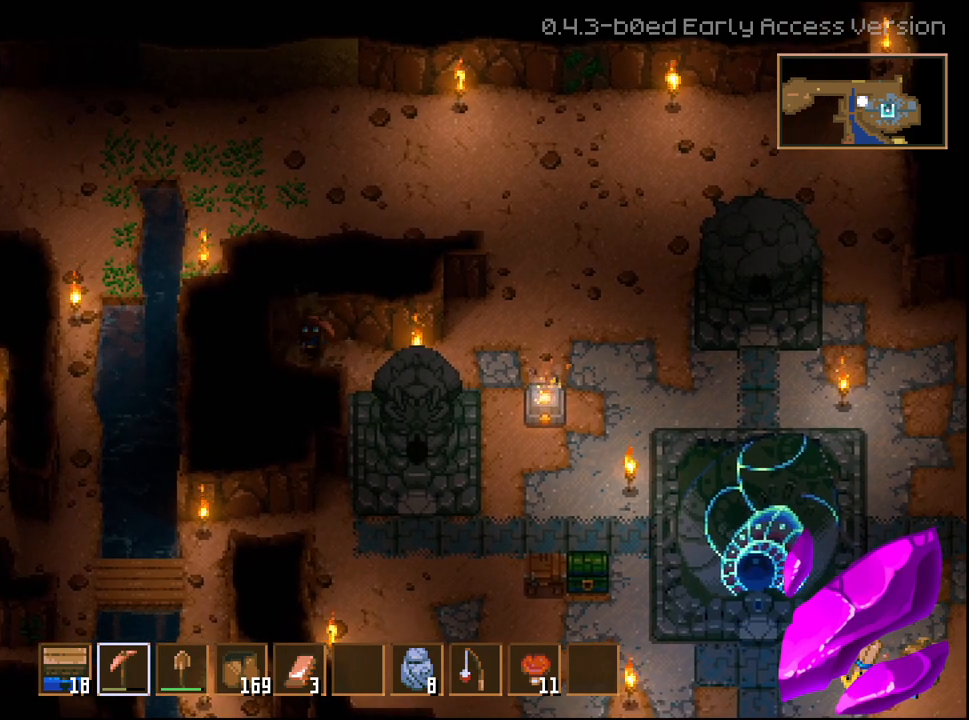
{"buttons": ["R2"], "left_stick": "left", "right_stick": "center", "events": []}
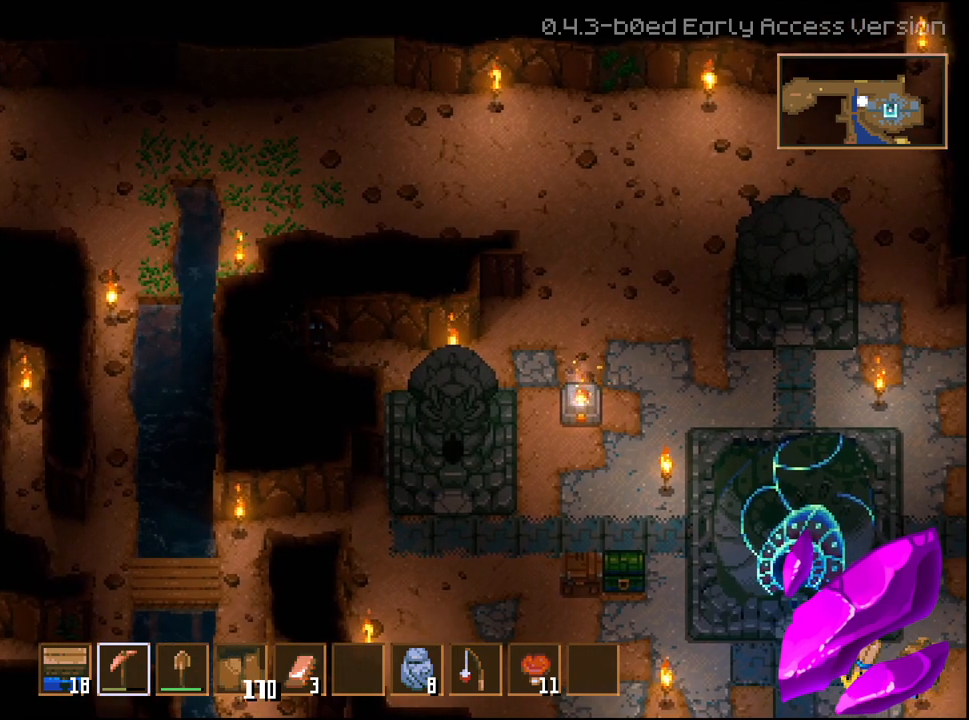
{"buttons": ["R2"], "left_stick": "left", "right_stick": "center", "events": []}
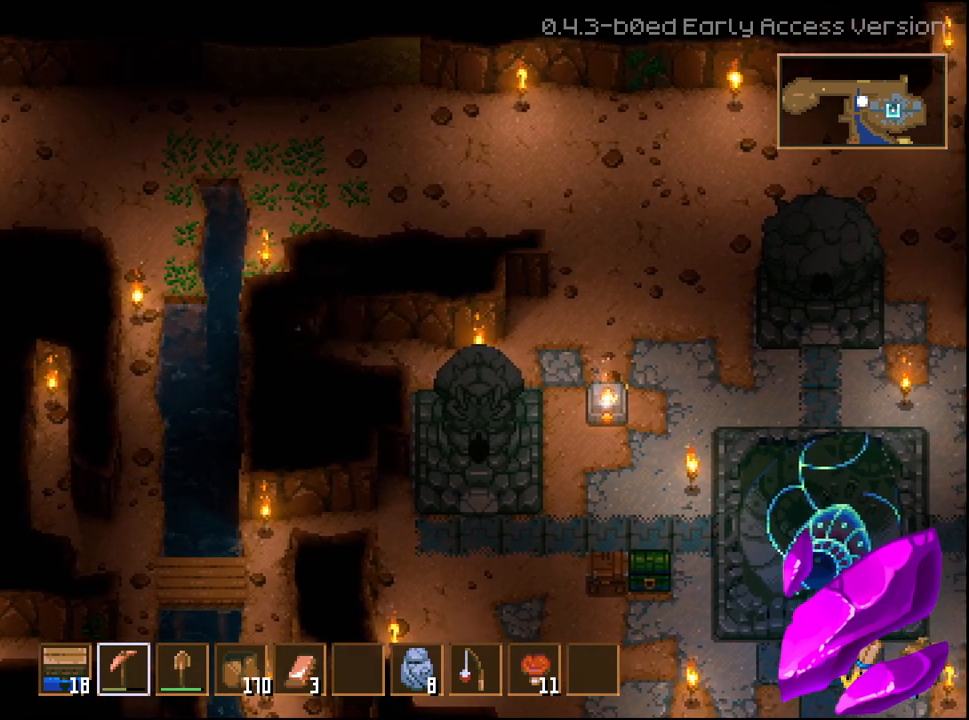
{"buttons": ["R2"], "left_stick": "left", "right_stick": "center", "events": []}
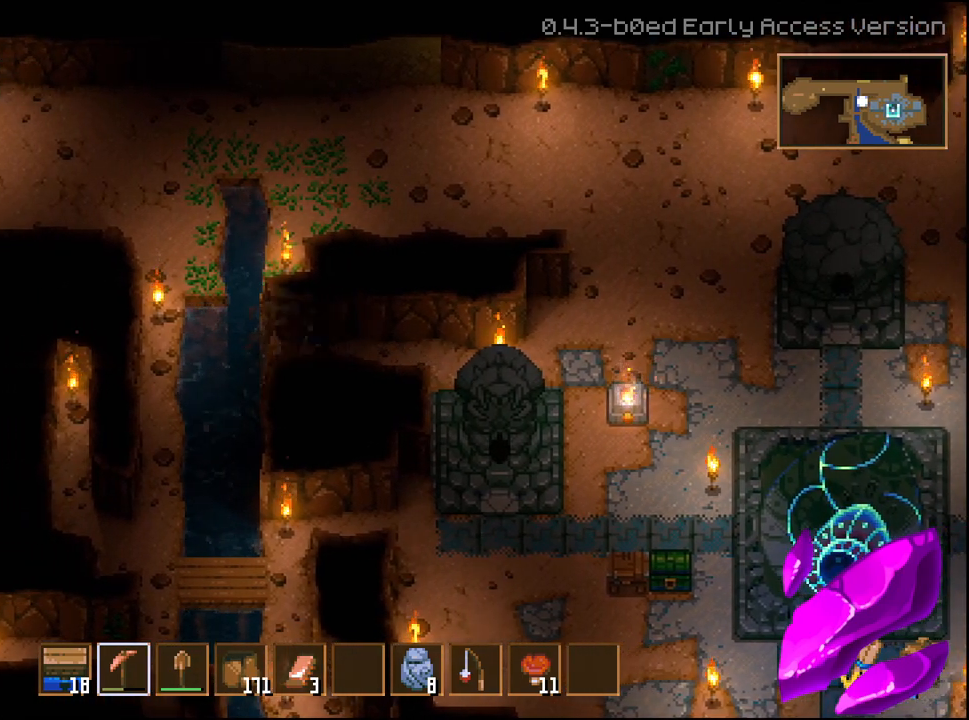
{"buttons": ["R2"], "left_stick": "down", "right_stick": "center", "events": [[267, "left_stick", "down"]]}
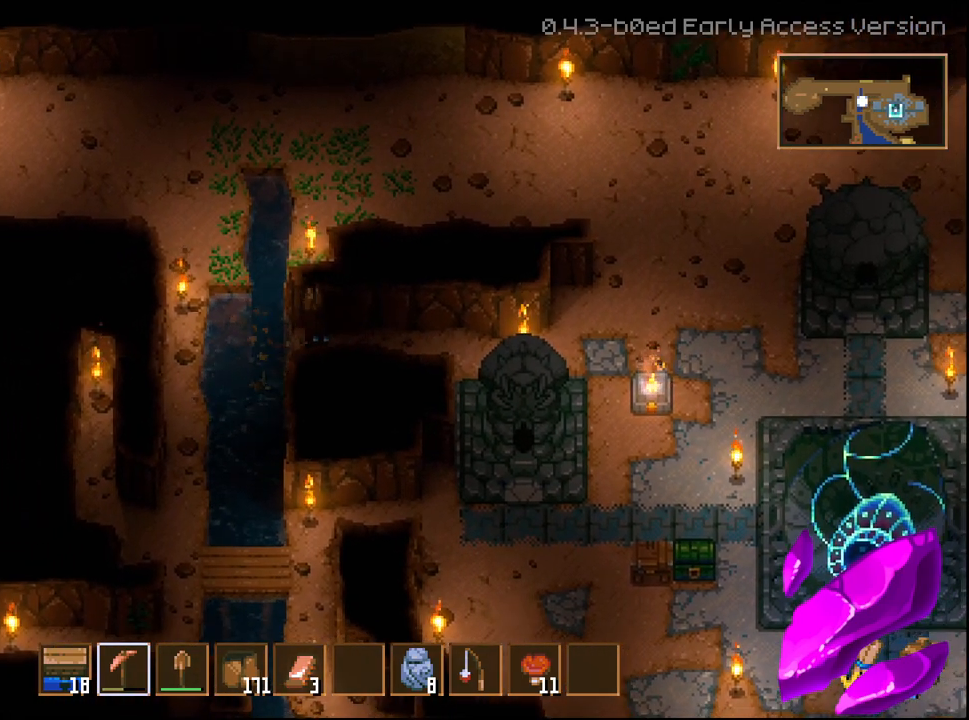
{"buttons": ["R2"], "left_stick": "down", "right_stick": "center", "events": []}
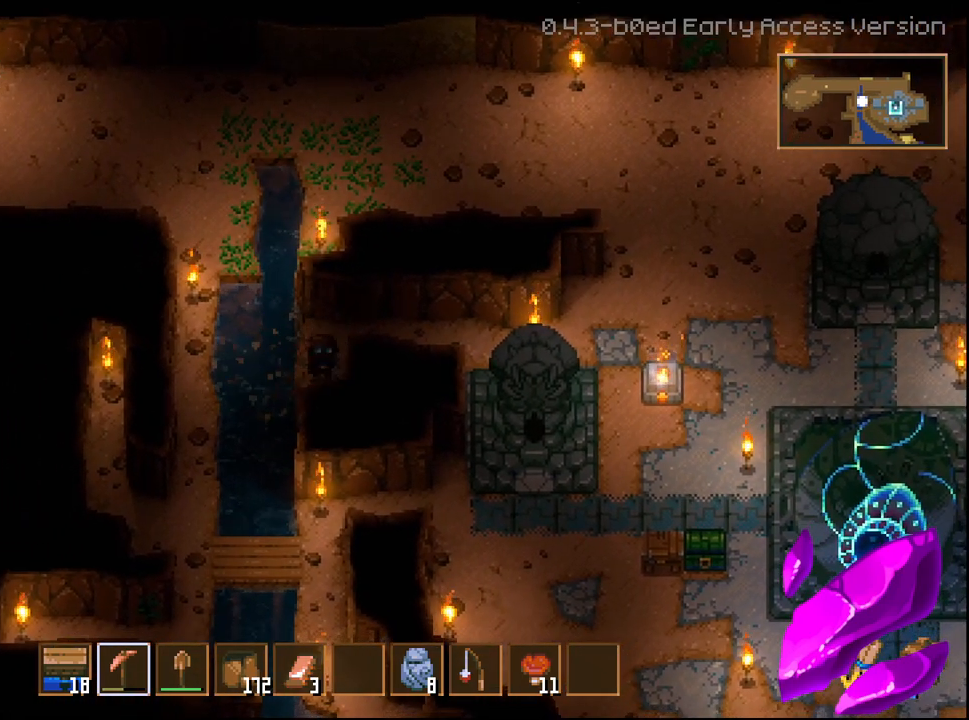
{"buttons": ["R2"], "left_stick": "down", "right_stick": "center", "events": []}
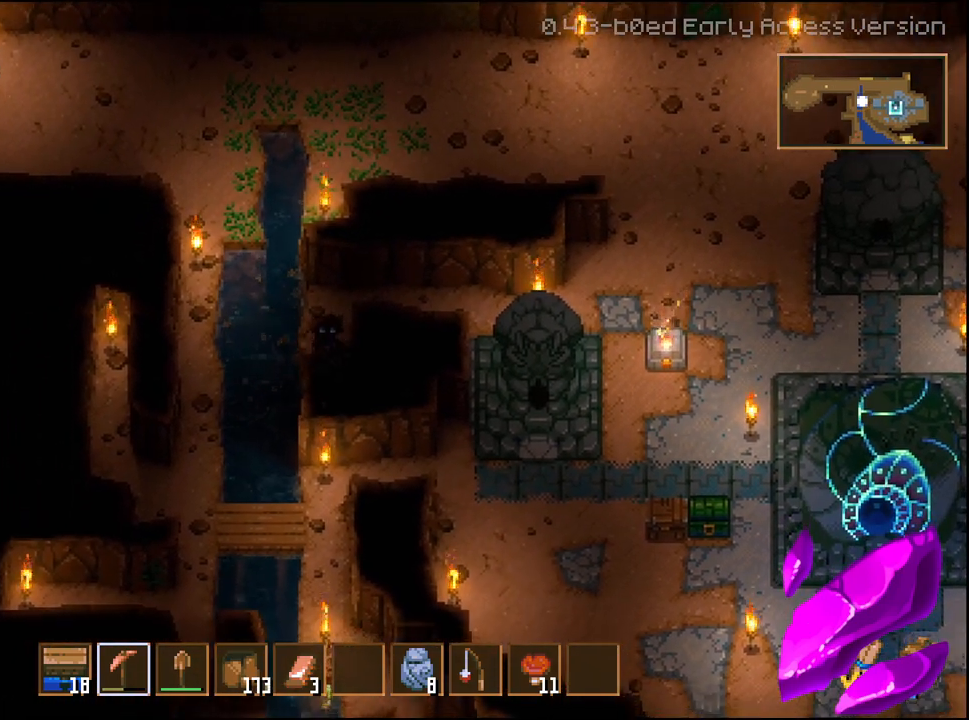
{"buttons": ["R2"], "left_stick": "down", "right_stick": "center", "events": []}
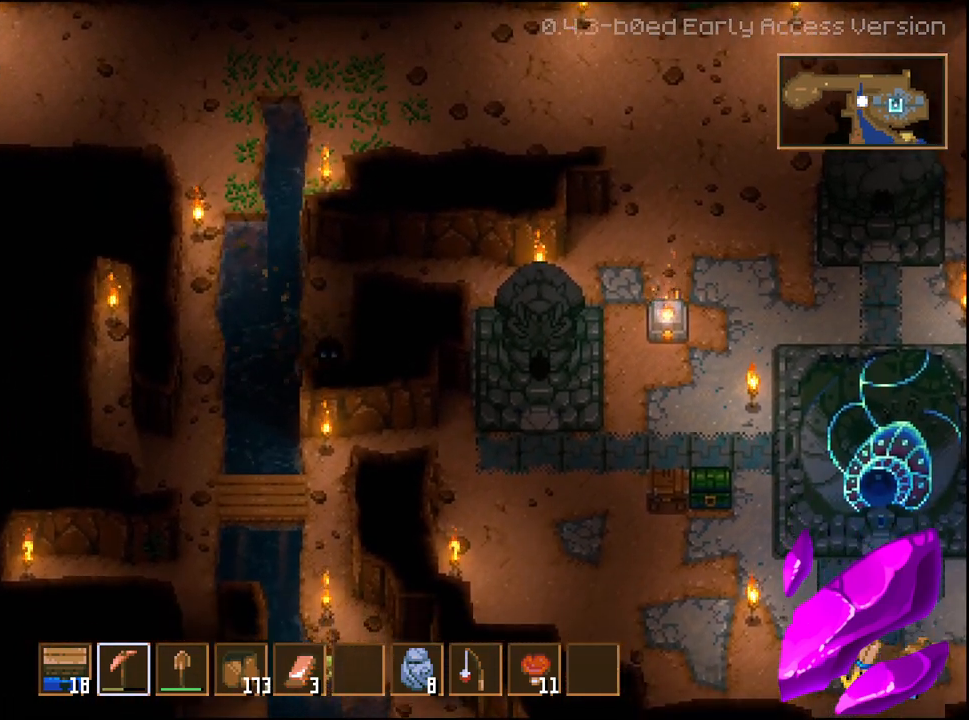
{"buttons": ["R2"], "left_stick": "down", "right_stick": "center", "events": []}